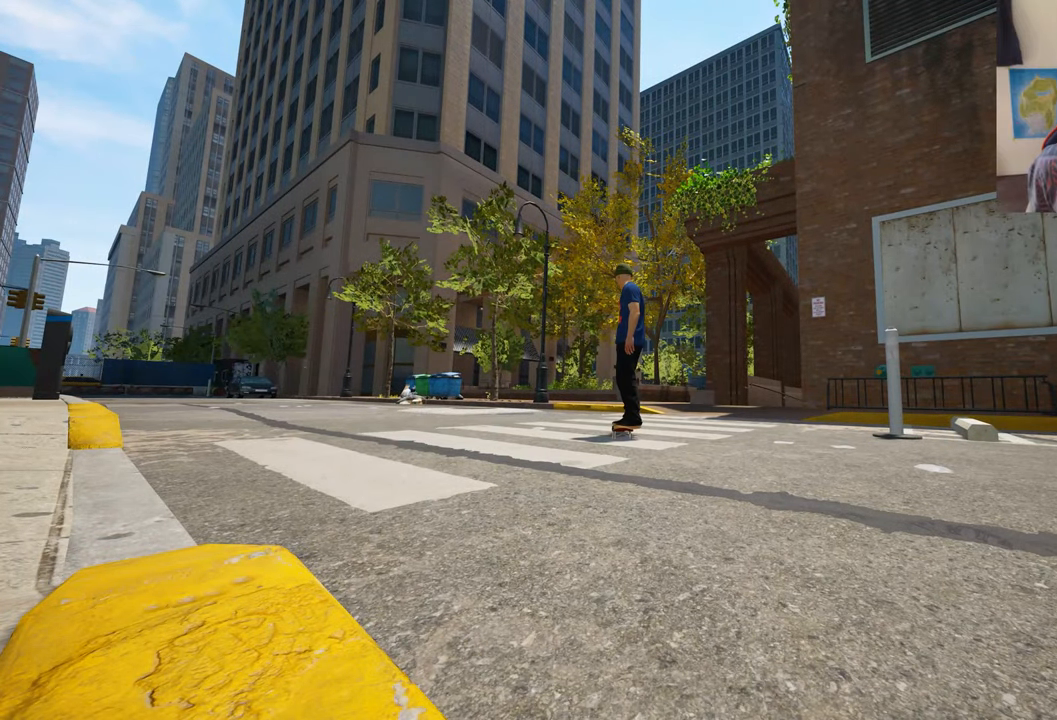
Gameplay with a controller (Xbox layout); each line is a JSON object with the inputs held at the frame after it. "events" lists button and stick changes between this image and that frame as [ms after this image, input, new state], when the widget could be followed in between. Not read: L3 R3 Y.
{"buttons": [], "left_stick": "center", "right_stick": "center", "events": []}
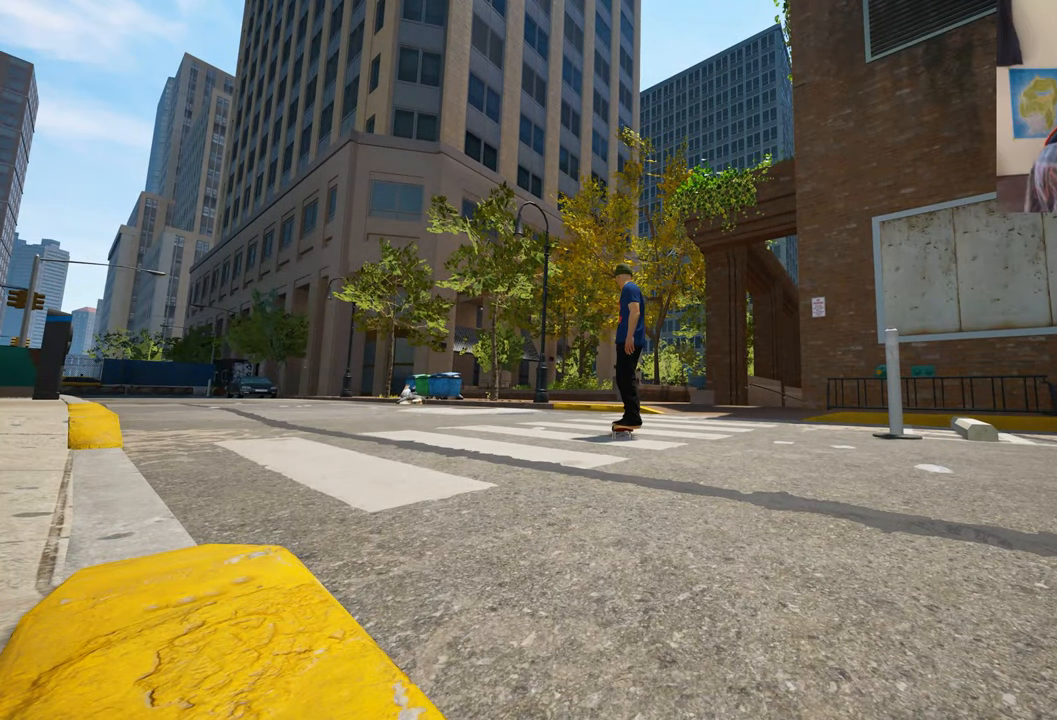
{"buttons": [], "left_stick": "center", "right_stick": "center", "events": []}
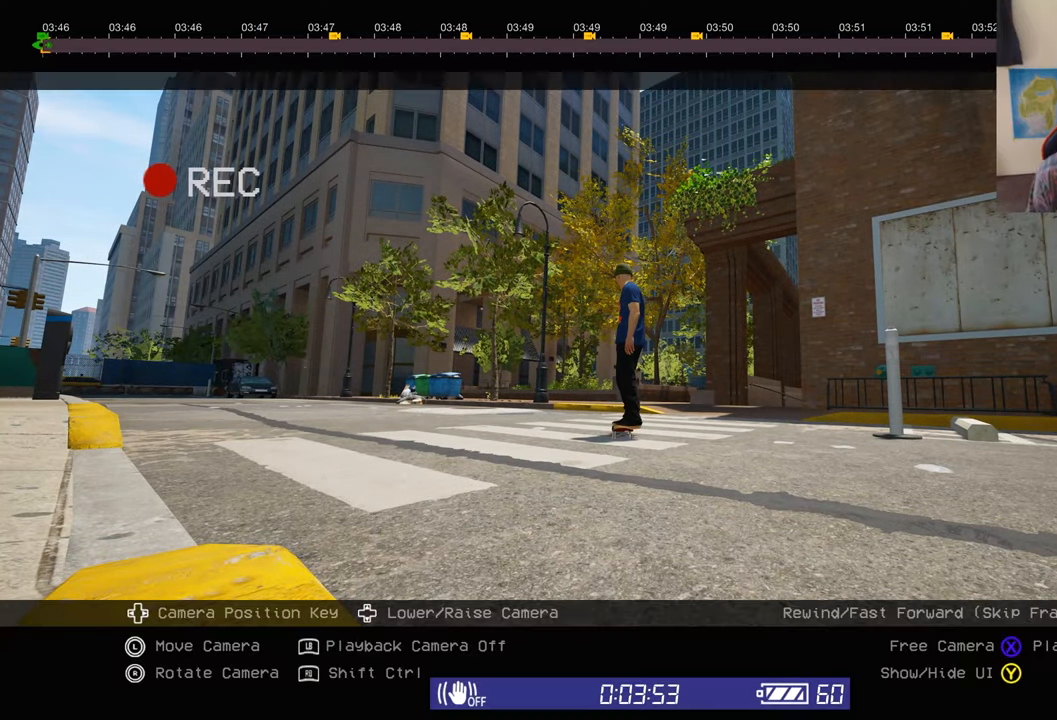
{"buttons": [], "left_stick": "center", "right_stick": "center", "events": []}
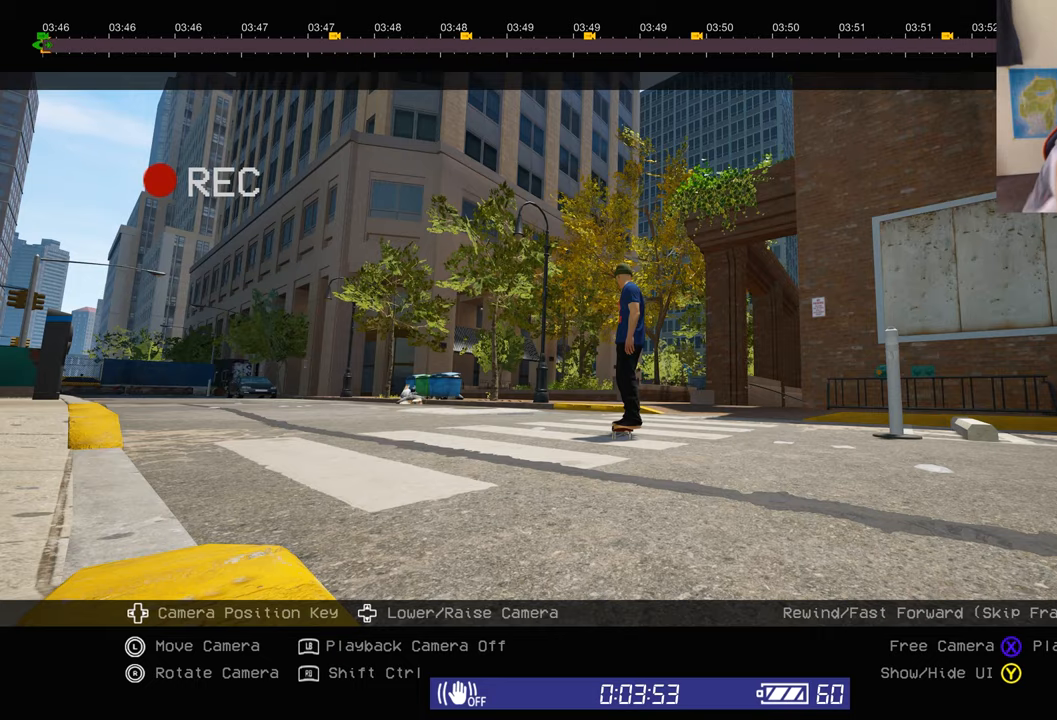
{"buttons": [], "left_stick": "center", "right_stick": "center", "events": []}
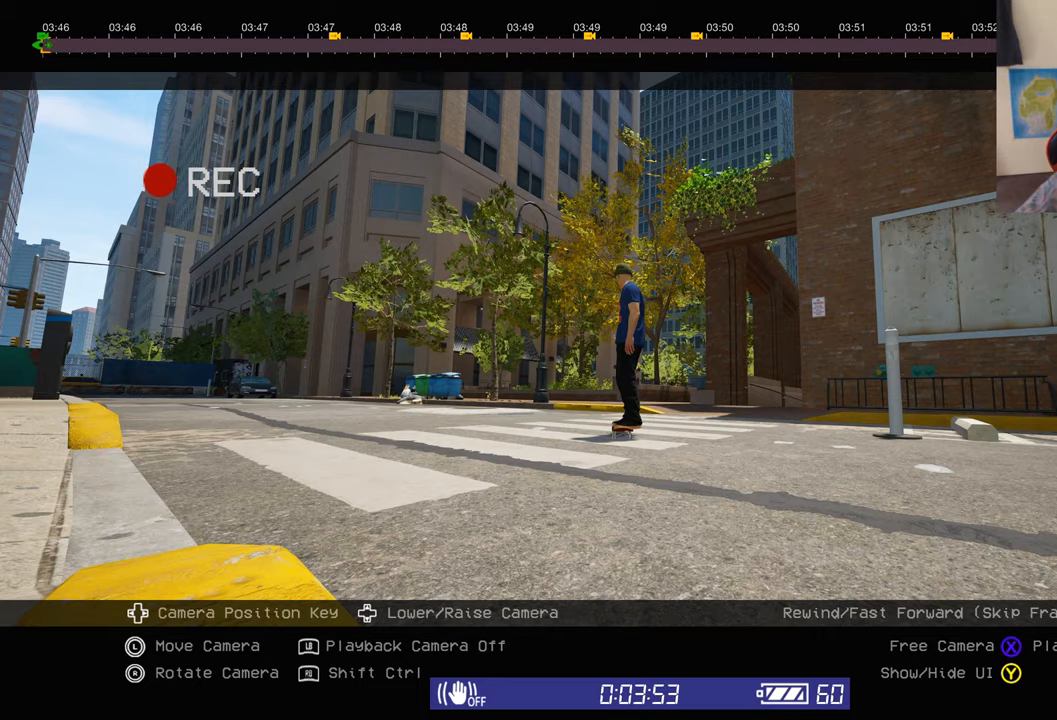
{"buttons": ["L2"], "left_stick": "center", "right_stick": "center", "events": [[350, "L2", "down"]]}
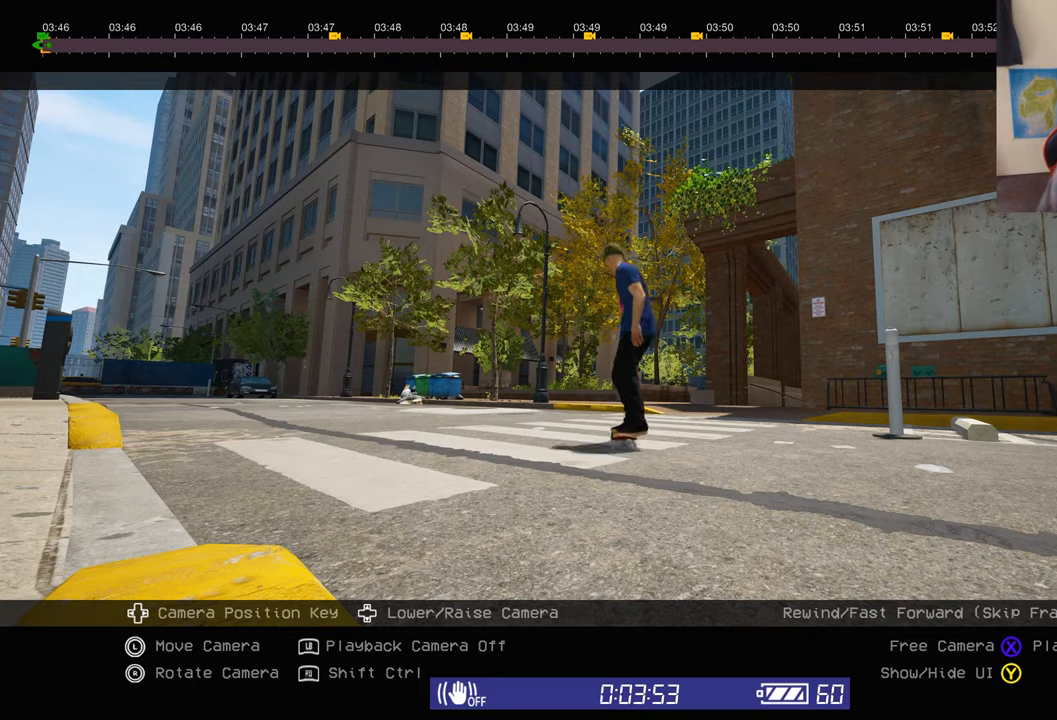
{"buttons": ["L2"], "left_stick": "center", "right_stick": "center", "events": [[84, "L2", "up"], [334, "L2", "down"]]}